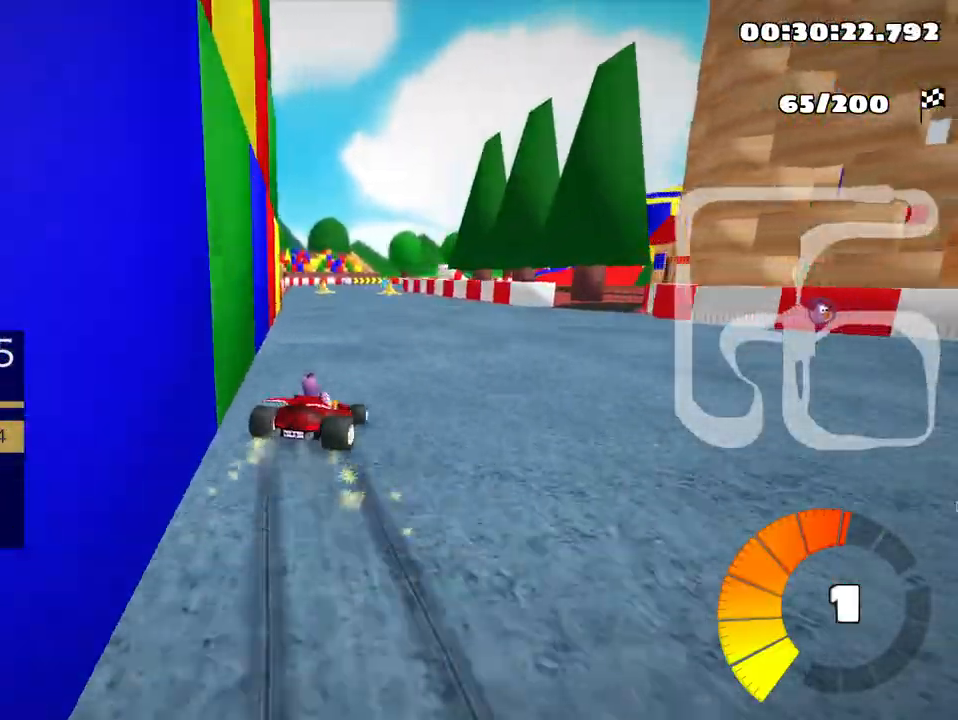
Gameplay with keyboard; each line is a JSON object with the keys held at the frame after it. "events" lists presses ("down") and releases ("up") of "down", "fire", "left", "look", "nitro", "right", "skid" and "up" between this image and that frame as [ms after this image, input, new state], when the widget could be followed in between. No other keys are recorded. Mouse input is not recorded. Key names are as the overlay labels them; some are game actions (e.g. jump) rather than physical keys.
{"keys": ["left", "skid", "up"], "events": []}
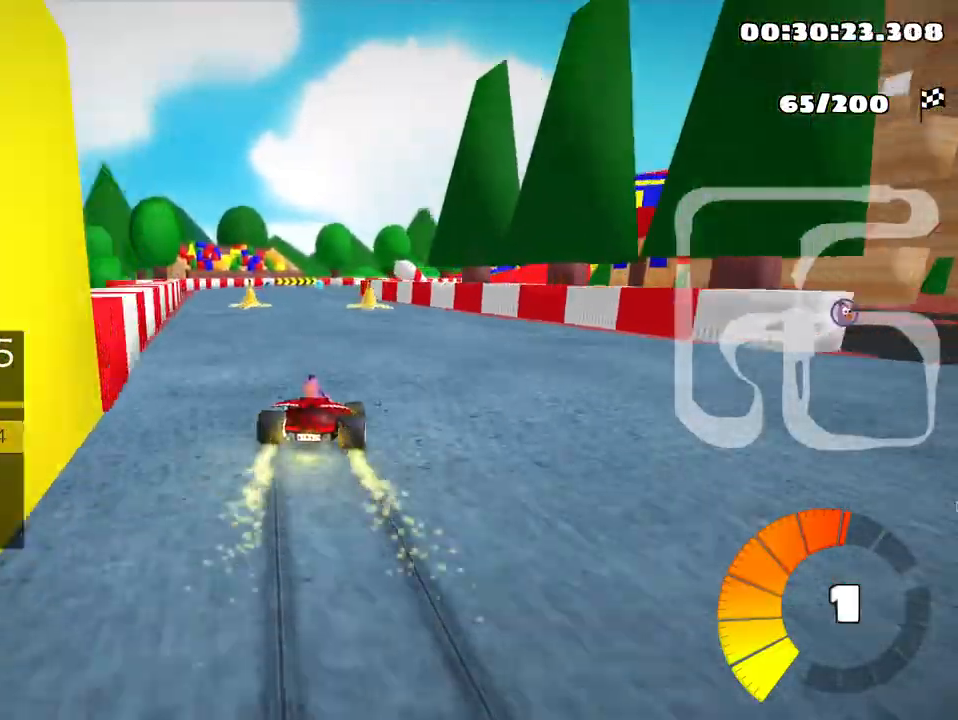
{"keys": ["left", "skid", "up"], "events": []}
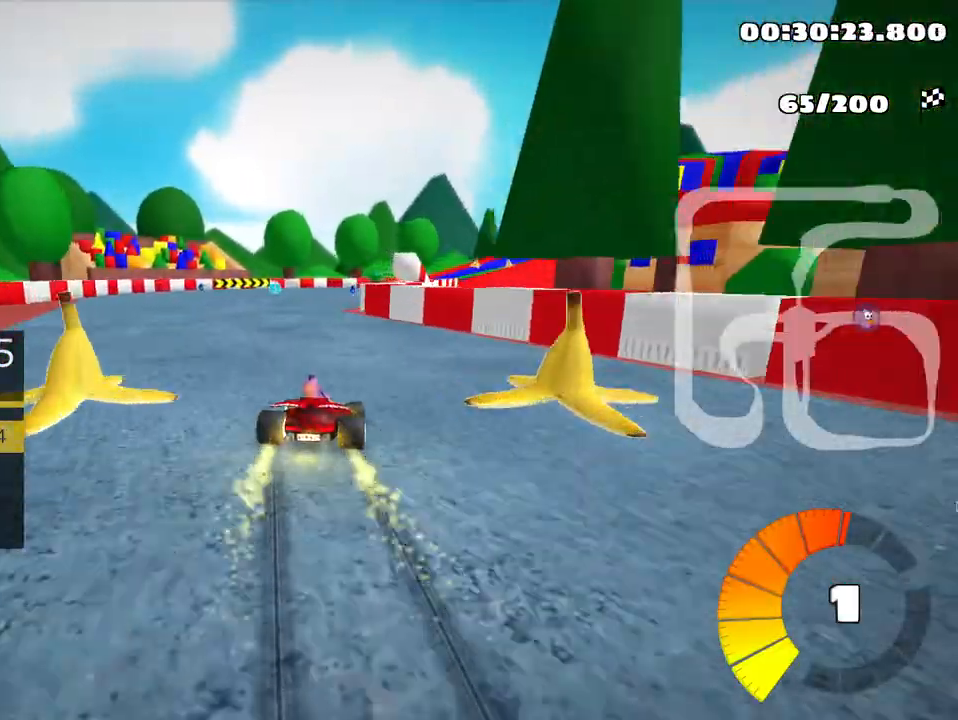
{"keys": ["left", "skid", "up"], "events": []}
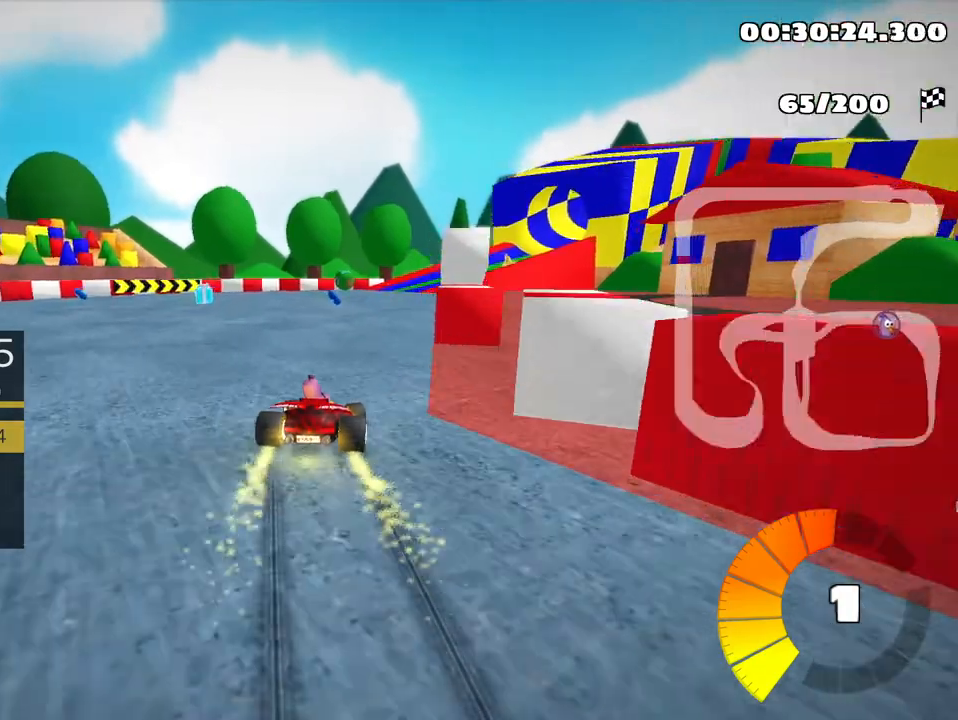
{"keys": ["left", "skid", "up"], "events": [[117, "right", "down"], [150, "left", "up"], [283, "left", "down"], [300, "right", "up"]]}
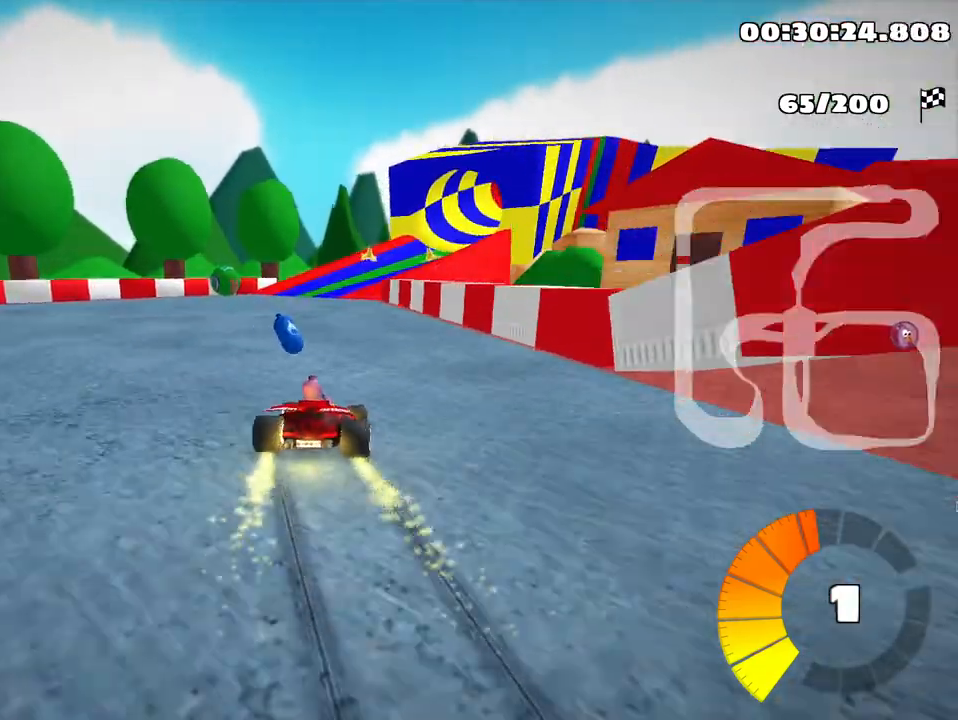
{"keys": ["right", "skid", "up"], "events": [[83, "right", "down"], [133, "left", "up"], [250, "nitro", "down"], [250, "right", "up"], [383, "nitro", "up"], [483, "right", "down"]]}
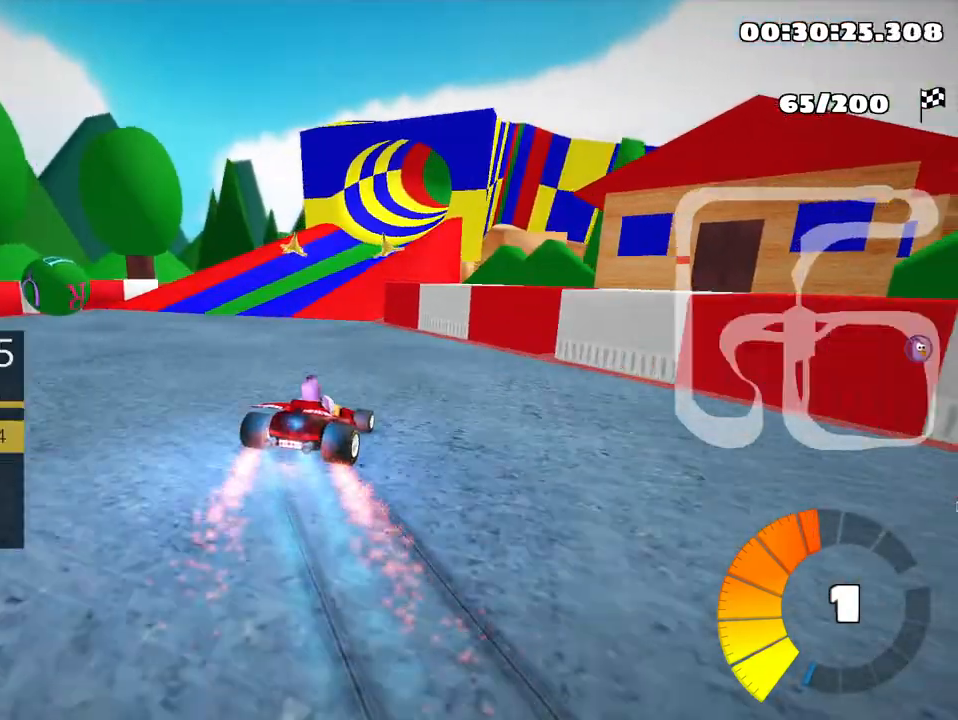
{"keys": ["left", "skid", "up"], "events": [[150, "right", "up"], [217, "left", "down"]]}
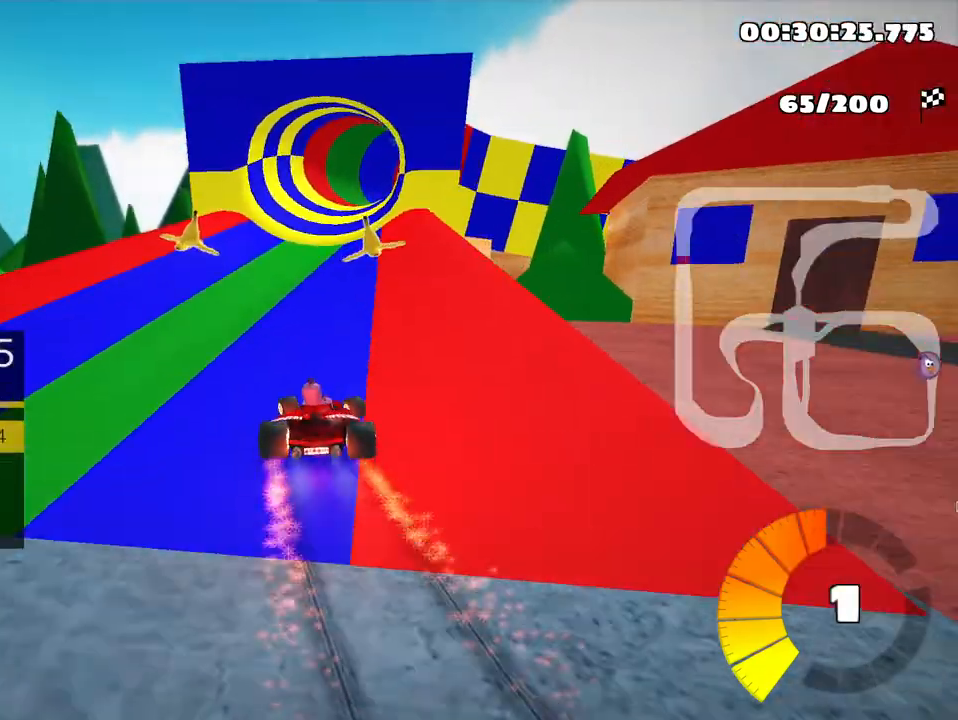
{"keys": ["left", "skid", "up"], "events": [[83, "left", "up"], [350, "left", "down"]]}
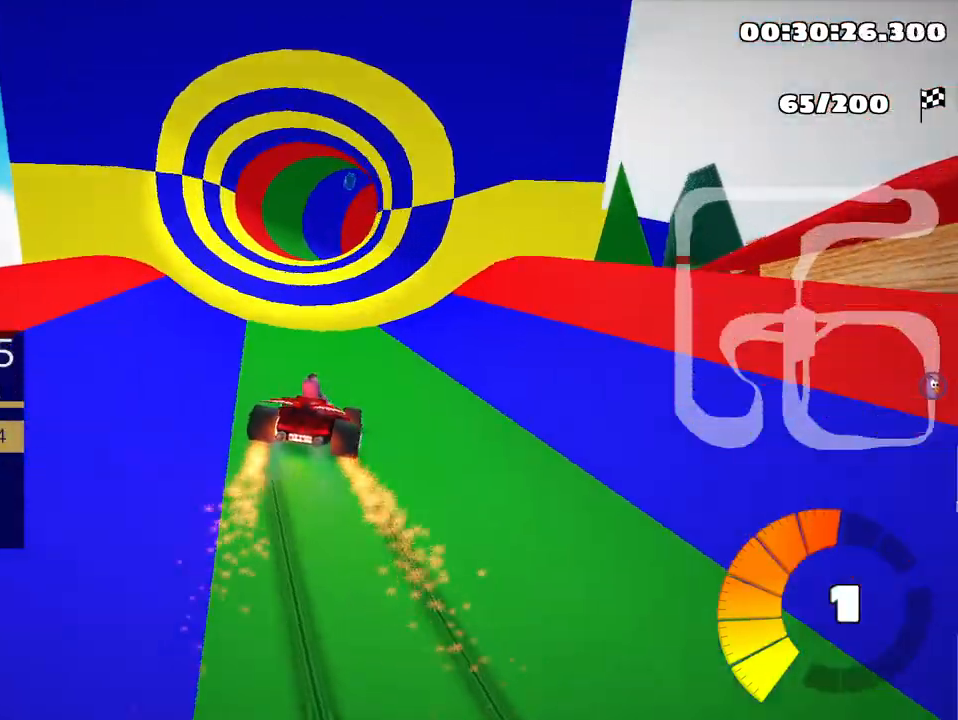
{"keys": ["left", "skid", "up"], "events": []}
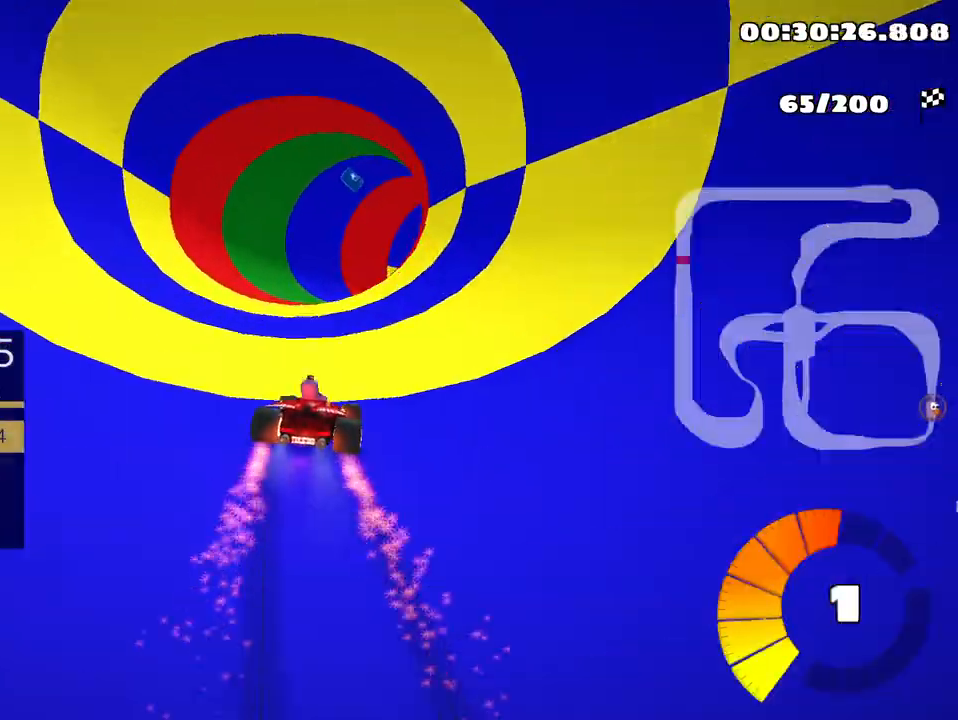
{"keys": ["right", "skid", "up"], "events": [[150, "right", "down"], [200, "left", "up"]]}
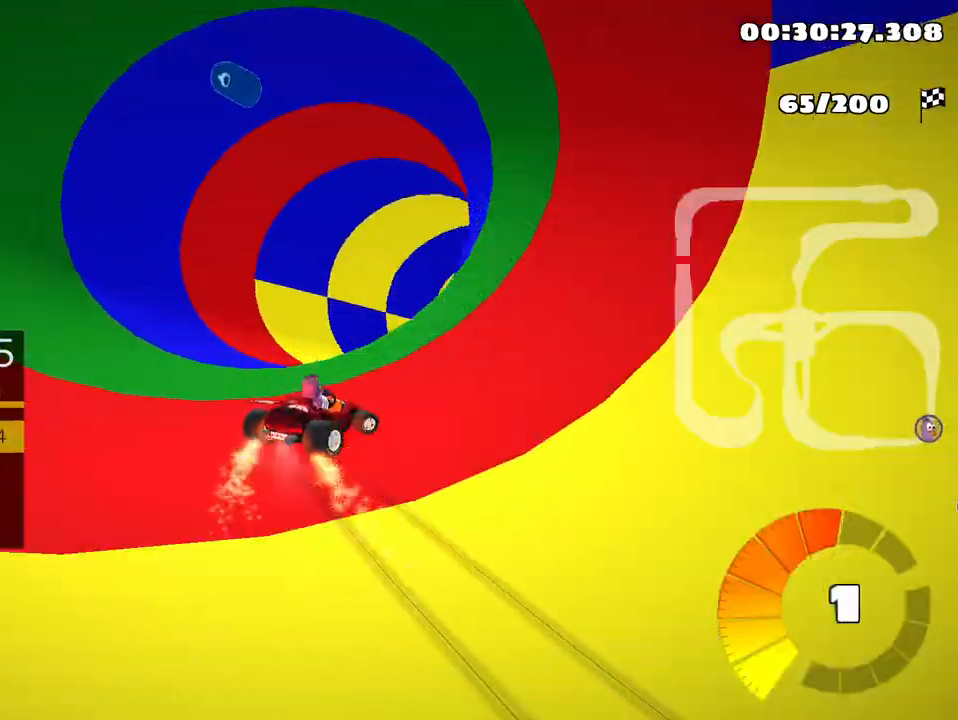
{"keys": ["up"], "events": [[133, "skid", "up"], [183, "right", "up"]]}
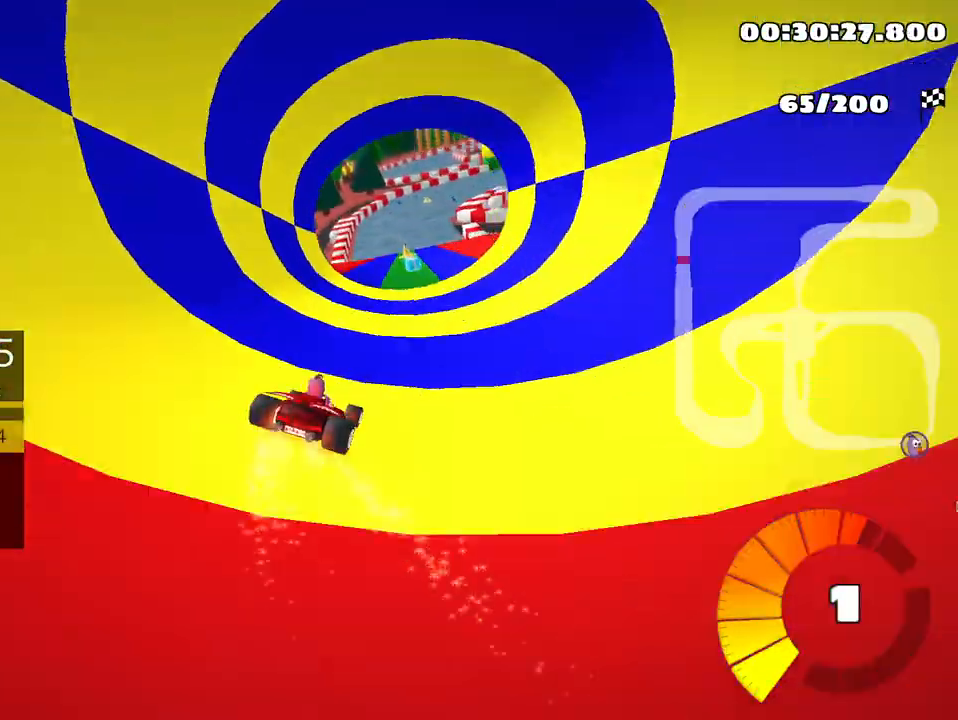
{"keys": ["left", "nitro", "up"], "events": [[100, "right", "down"], [200, "right", "up"], [483, "left", "down"], [500, "nitro", "down"]]}
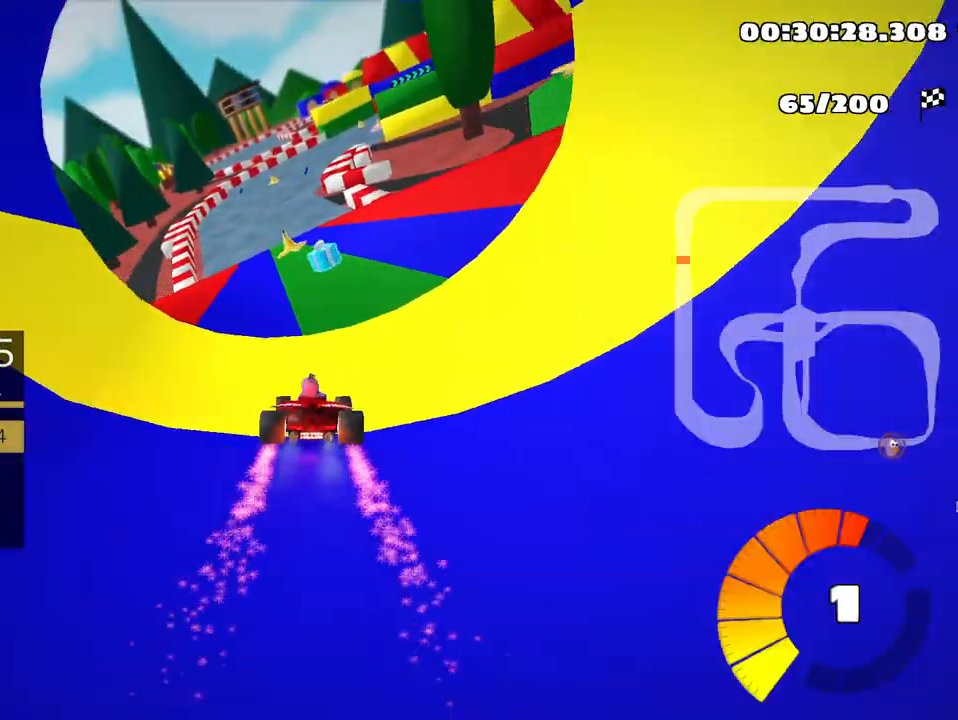
{"keys": ["right", "skid", "up"], "events": [[150, "nitro", "up"], [250, "left", "up"], [400, "skid", "down"], [417, "right", "down"]]}
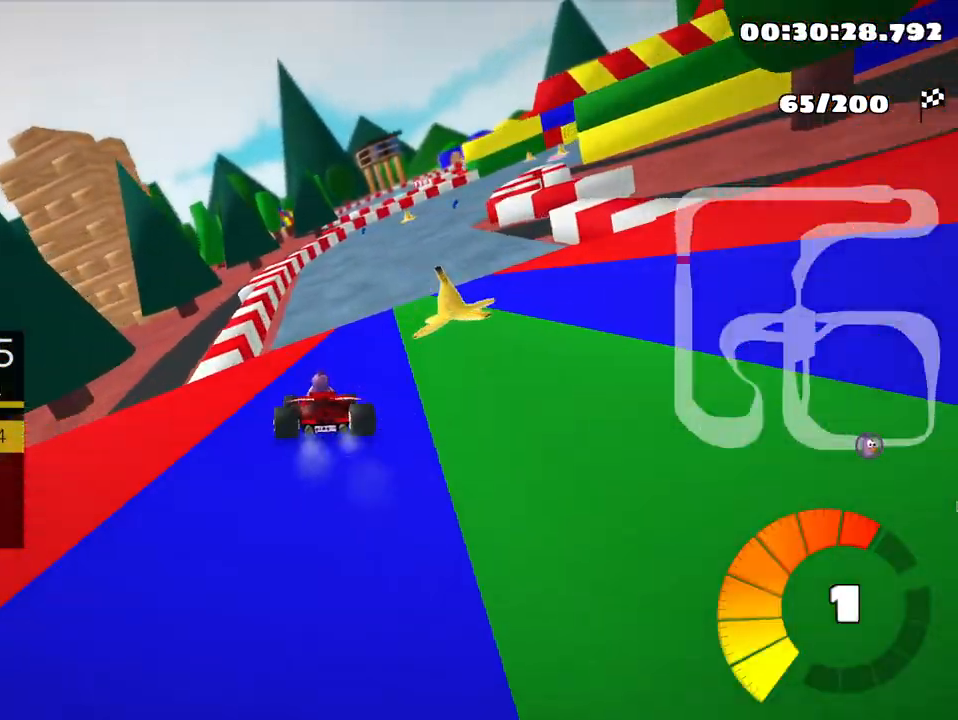
{"keys": ["left", "skid", "up"], "events": [[300, "right", "up"], [317, "left", "down"]]}
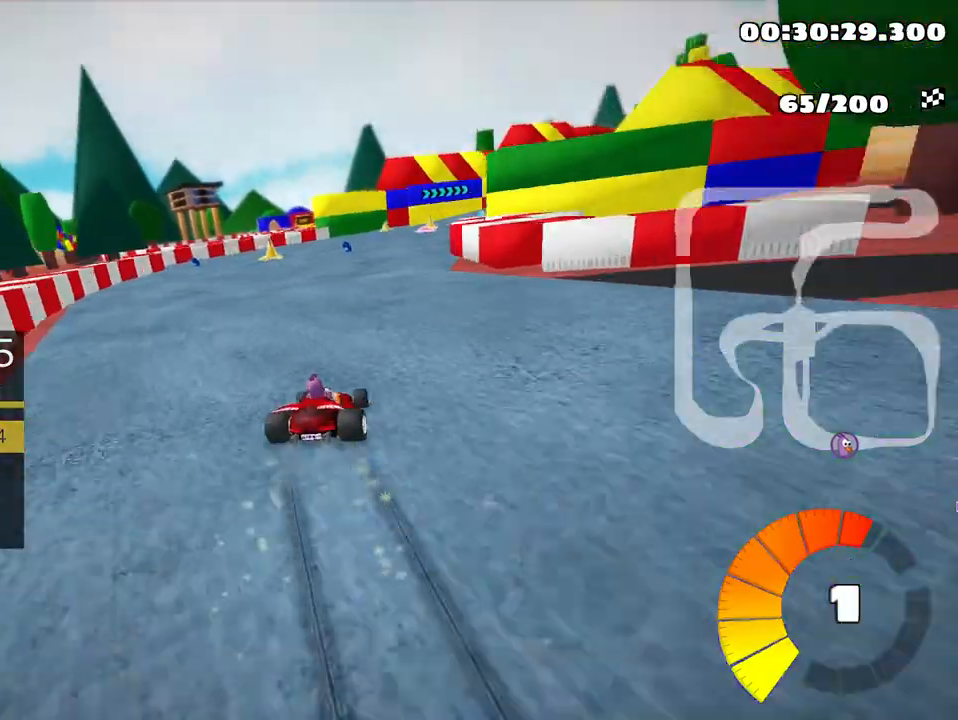
{"keys": ["right", "skid", "up"], "events": [[33, "left", "up"], [483, "right", "down"]]}
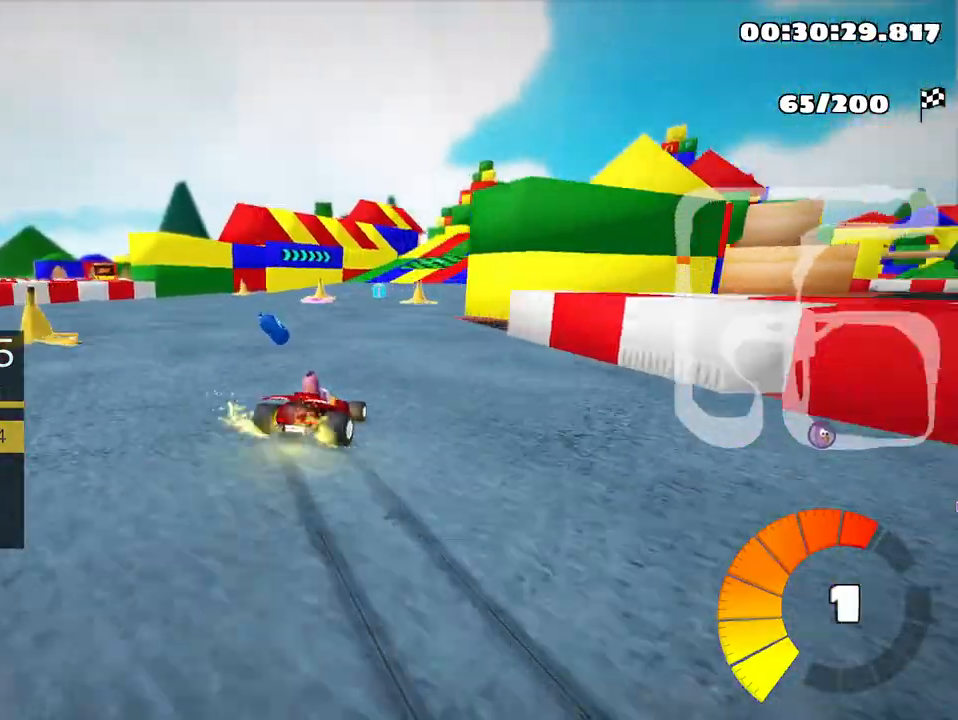
{"keys": ["right", "up"], "events": [[100, "right", "up"], [100, "skid", "up"], [450, "right", "down"]]}
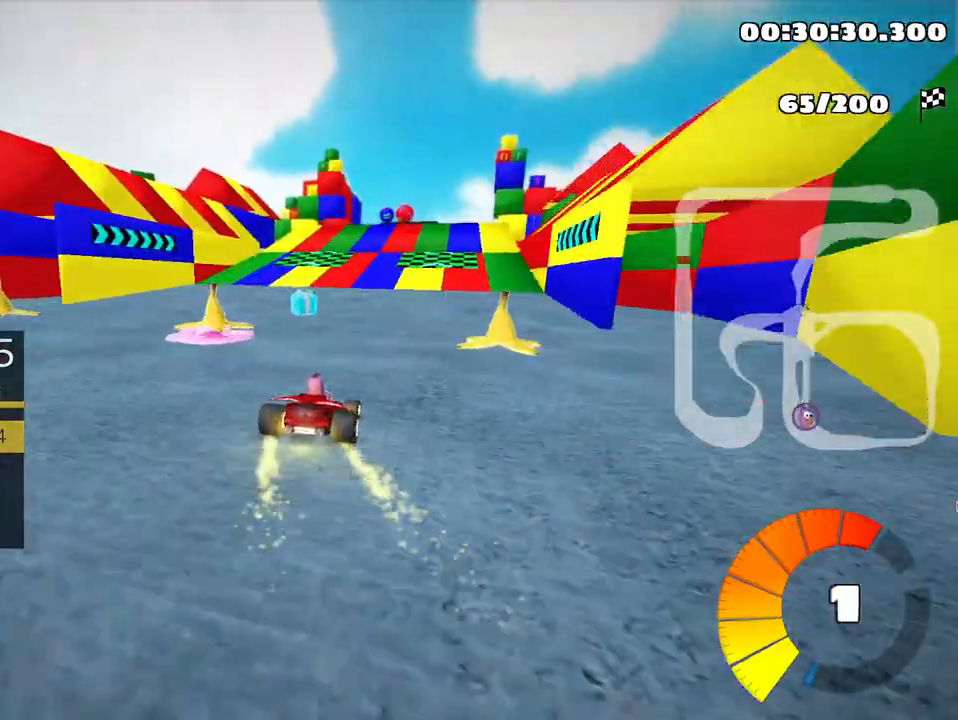
{"keys": ["left", "up"], "events": [[133, "right", "up"], [450, "left", "down"]]}
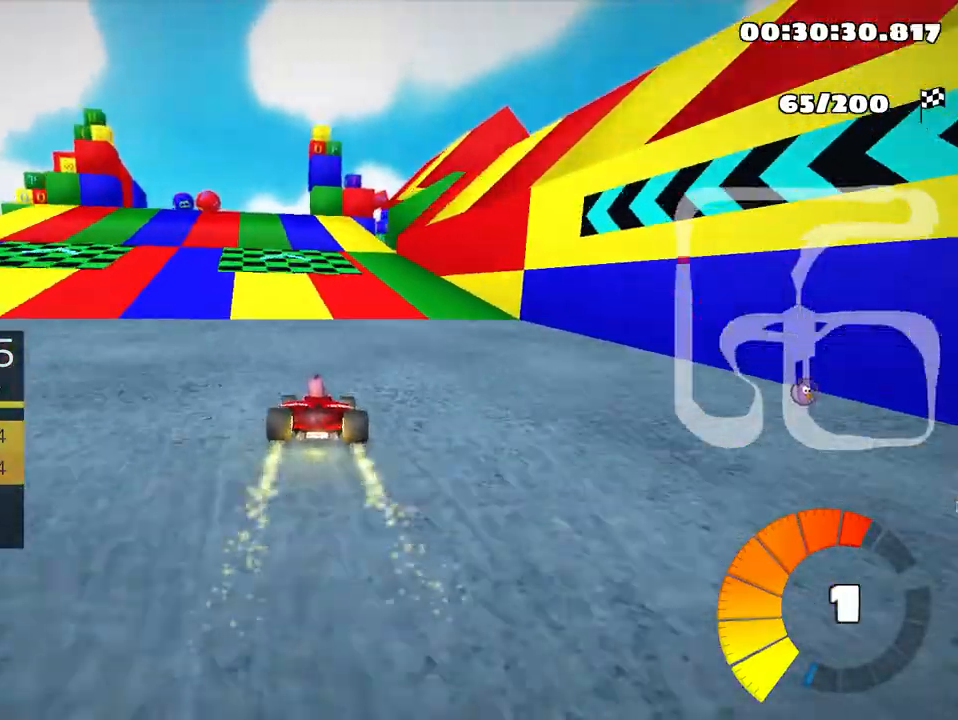
{"keys": ["right", "skid", "up"], "events": [[267, "left", "up"], [383, "right", "down"], [383, "skid", "down"]]}
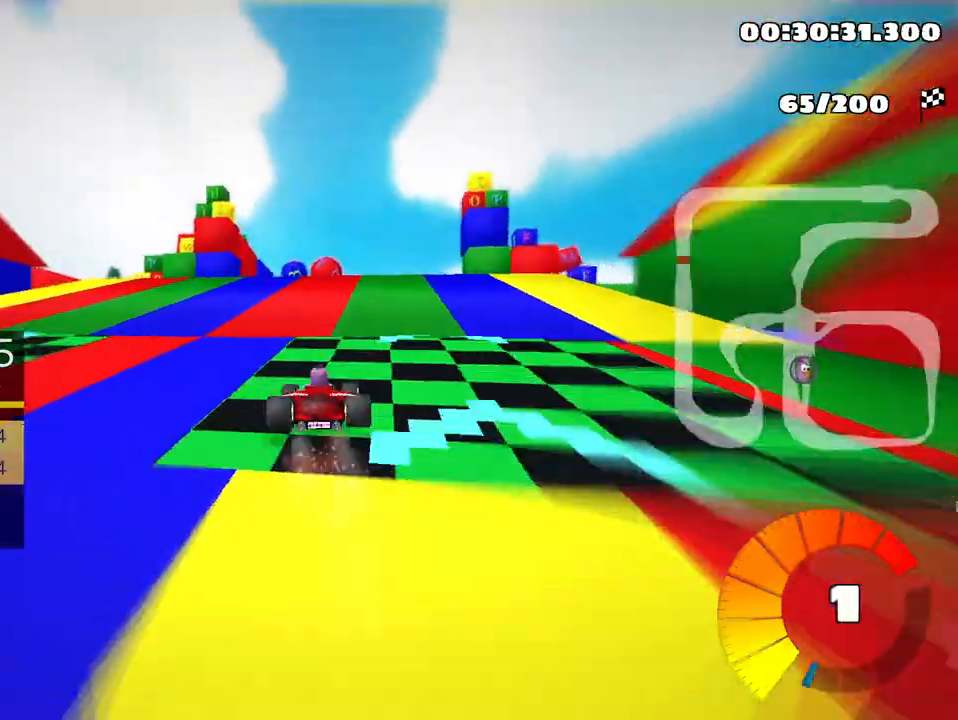
{"keys": ["left", "skid", "up"], "events": [[333, "left", "down"], [367, "right", "up"]]}
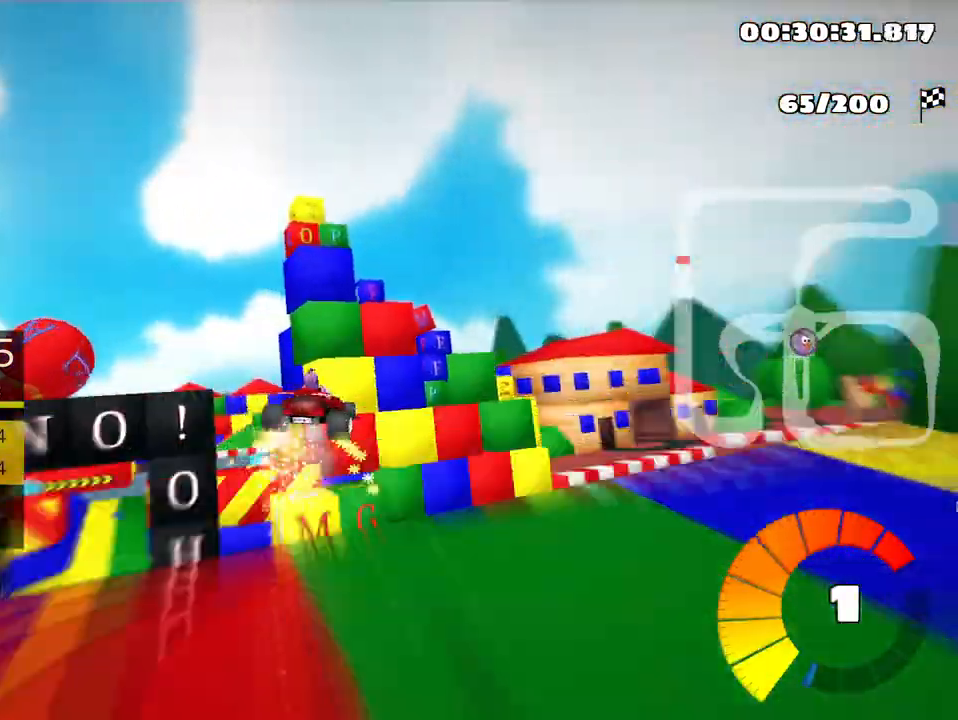
{"keys": ["right", "skid", "up"], "events": [[100, "right", "down"], [150, "left", "up"]]}
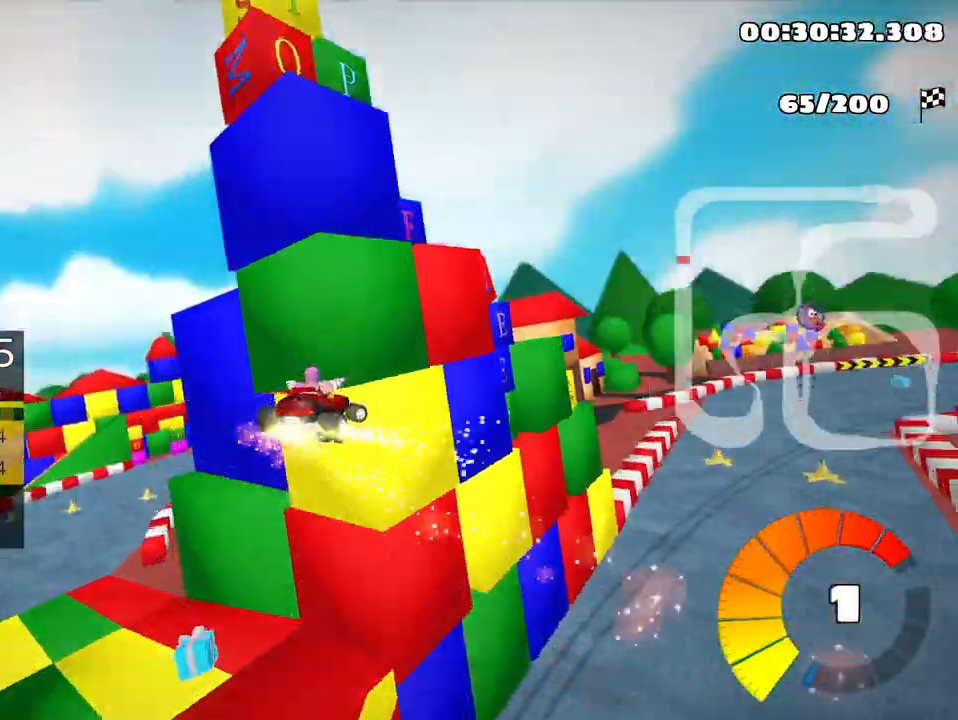
{"keys": ["right", "skid", "up"], "events": []}
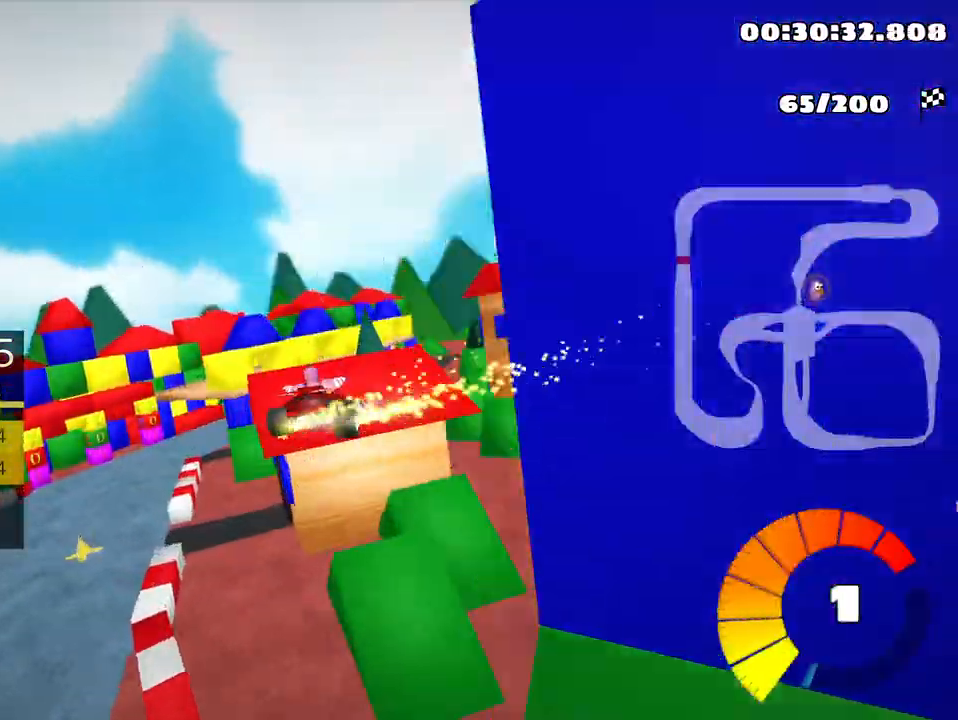
{"keys": ["right", "skid", "up"], "events": []}
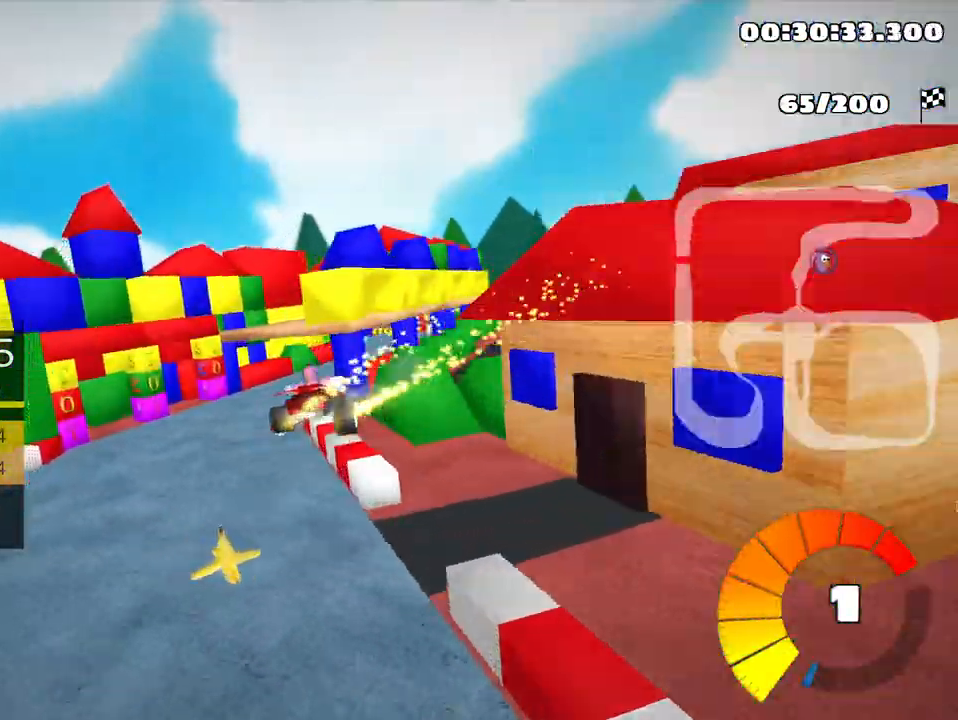
{"keys": ["right", "up"], "events": [[150, "skid", "up"], [333, "nitro", "down"], [433, "nitro", "up"]]}
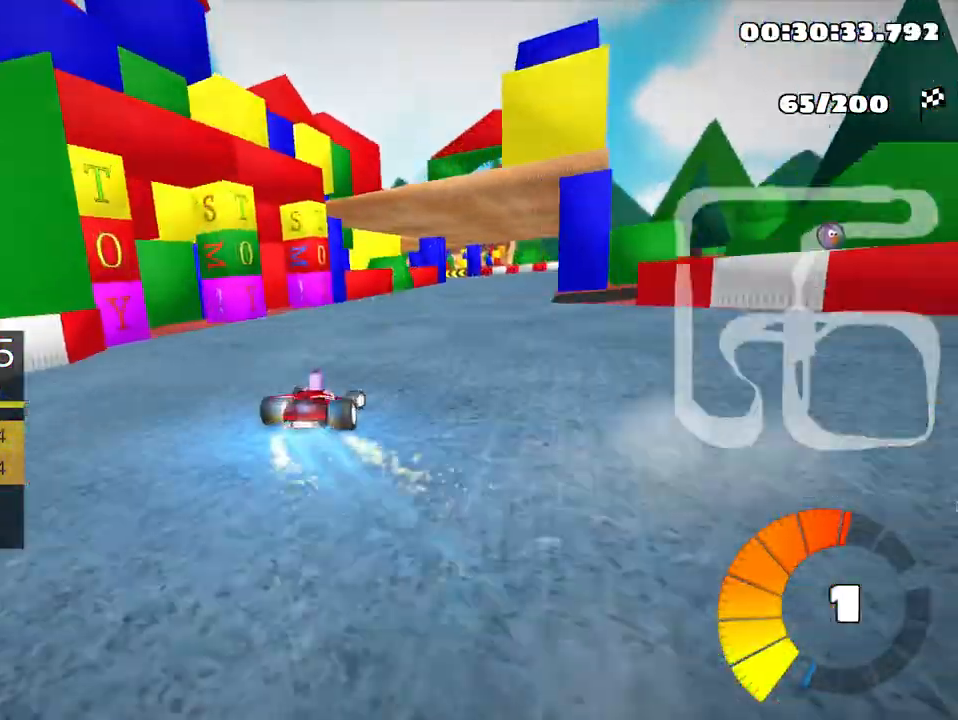
{"keys": ["left", "skid", "up"], "events": [[350, "right", "up"], [400, "left", "down"], [400, "skid", "down"]]}
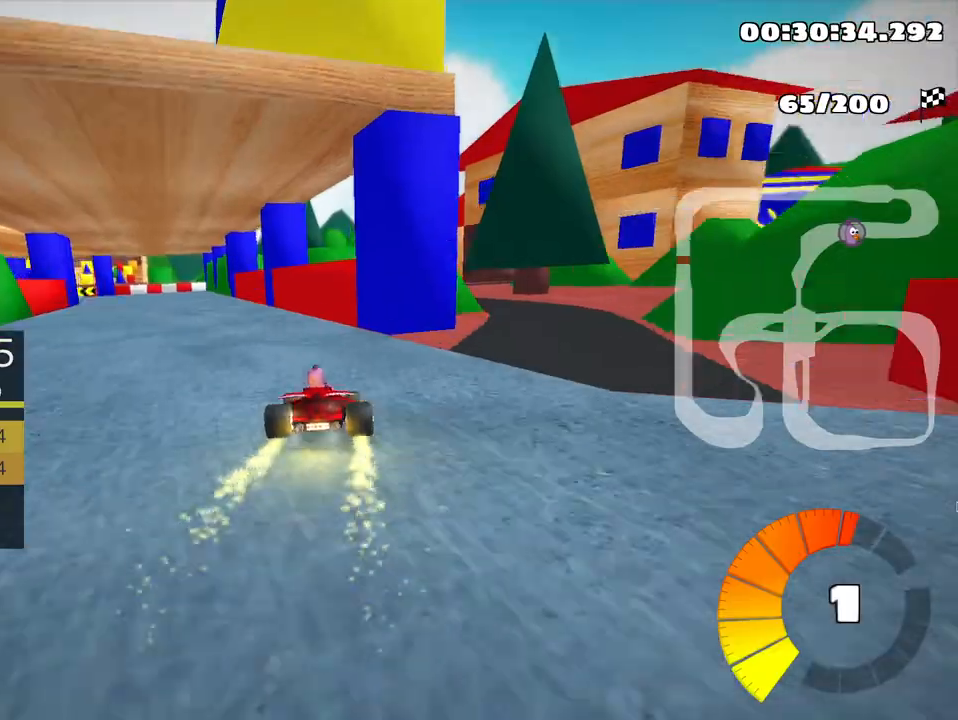
{"keys": ["left", "skid", "up"], "events": [[300, "left", "up"], [483, "left", "down"]]}
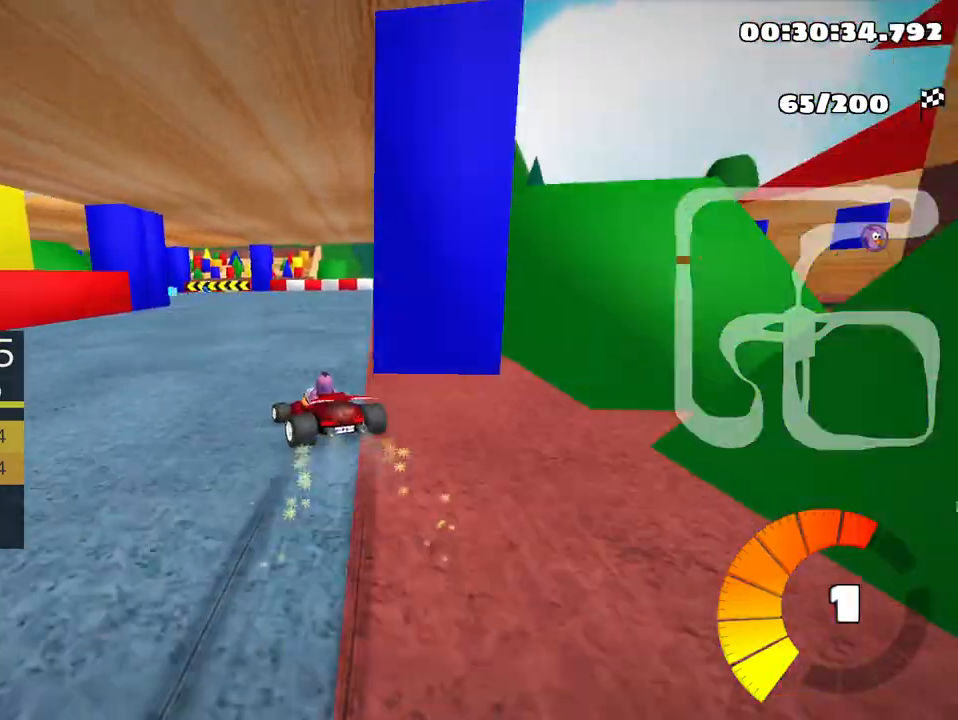
{"keys": ["left", "skid", "up"], "events": []}
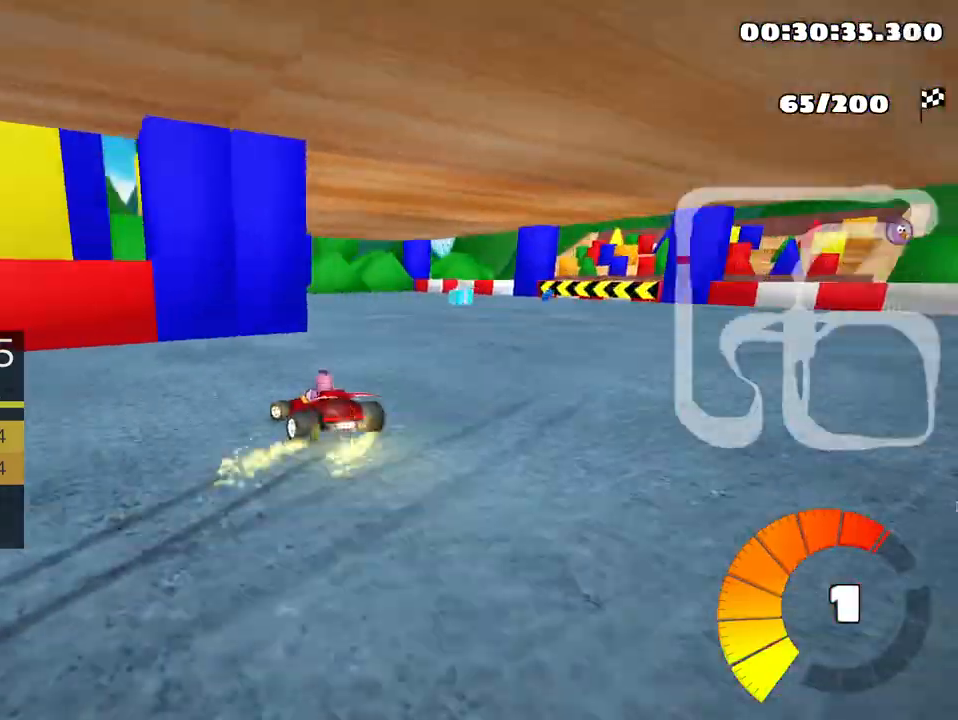
{"keys": ["left", "up"], "events": [[133, "skid", "up"]]}
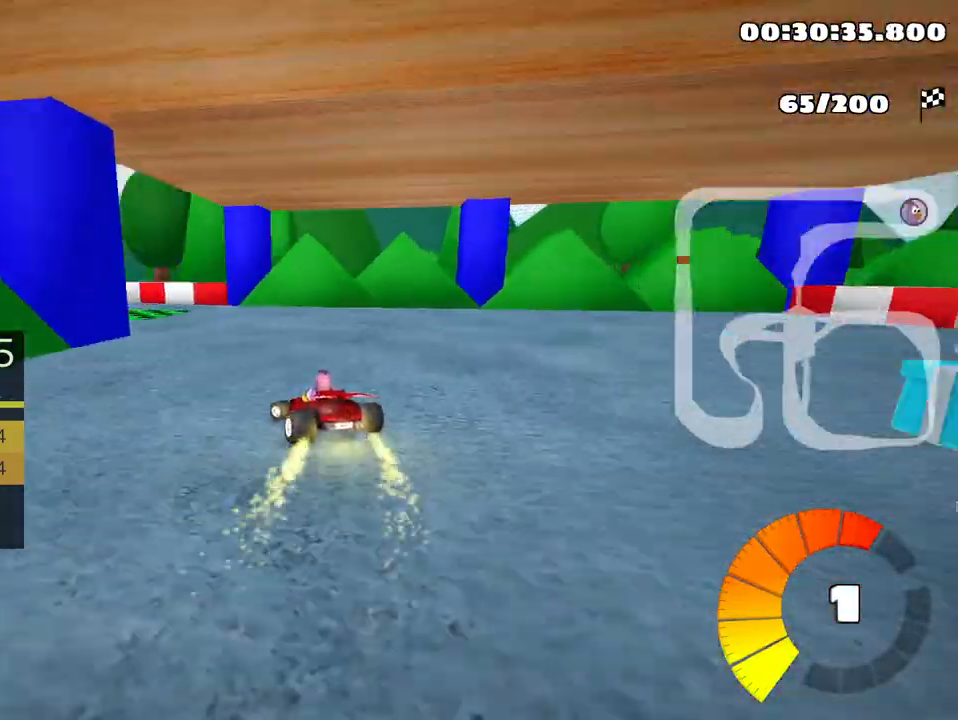
{"keys": ["left", "nitro", "up"], "events": [[117, "skid", "down"], [300, "nitro", "down"], [450, "skid", "up"]]}
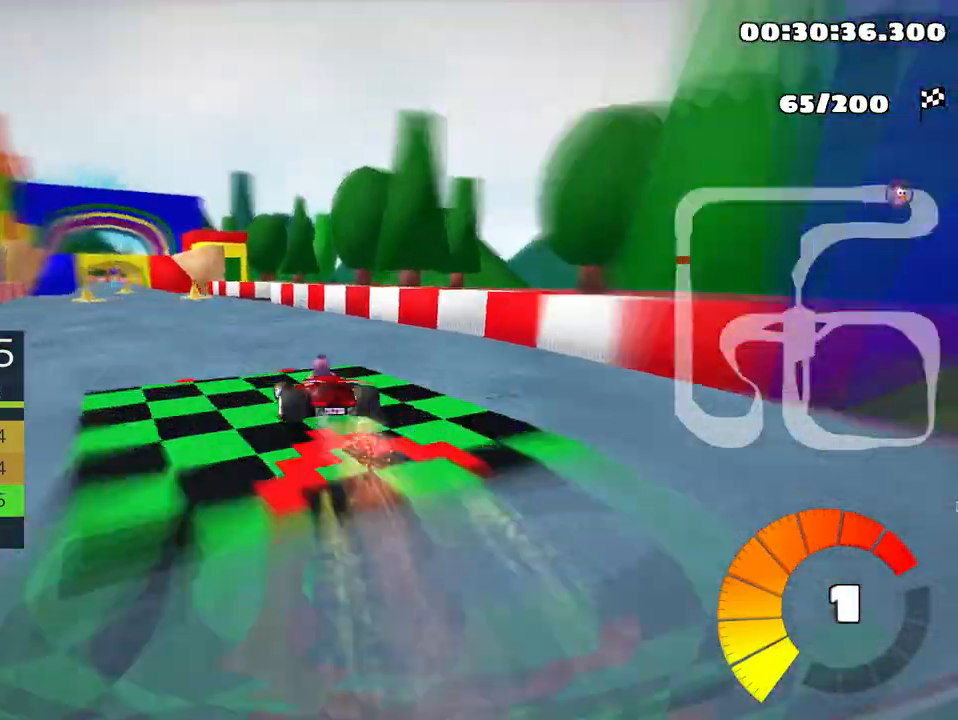
{"keys": ["right", "up"], "events": [[17, "nitro", "up"], [200, "left", "up"], [350, "right", "down"]]}
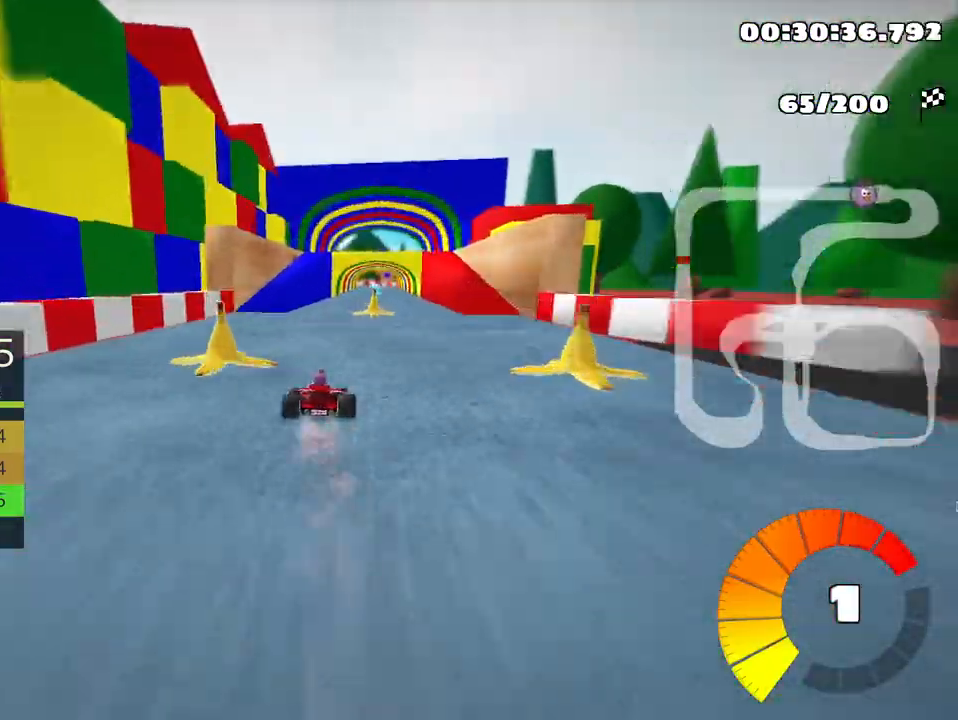
{"keys": ["up"], "events": [[17, "right", "up"]]}
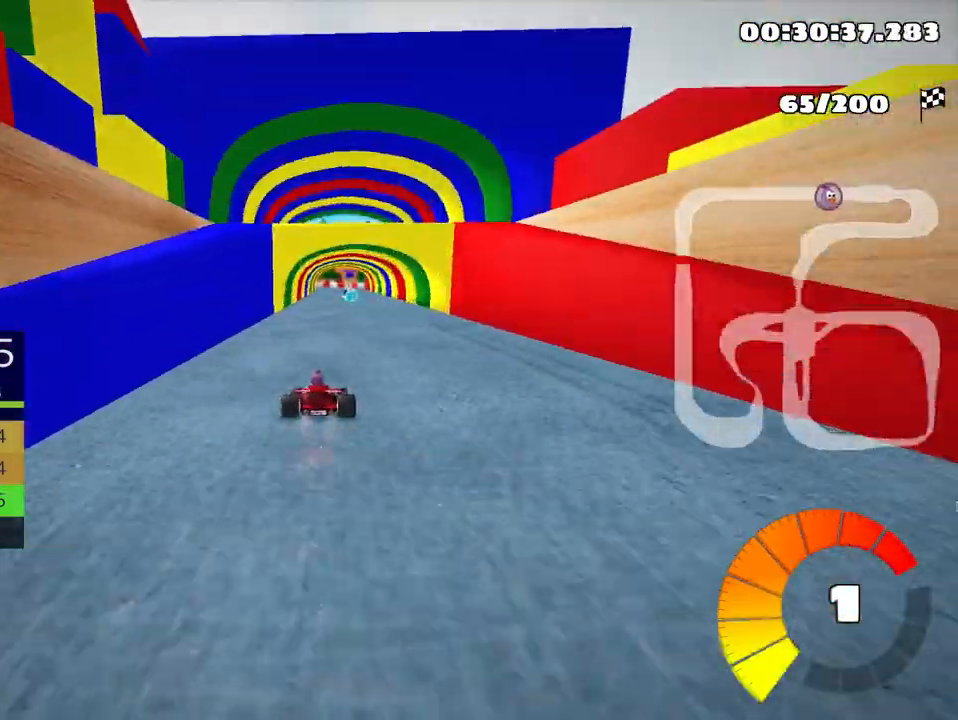
{"keys": ["right", "up"], "events": [[433, "right", "down"]]}